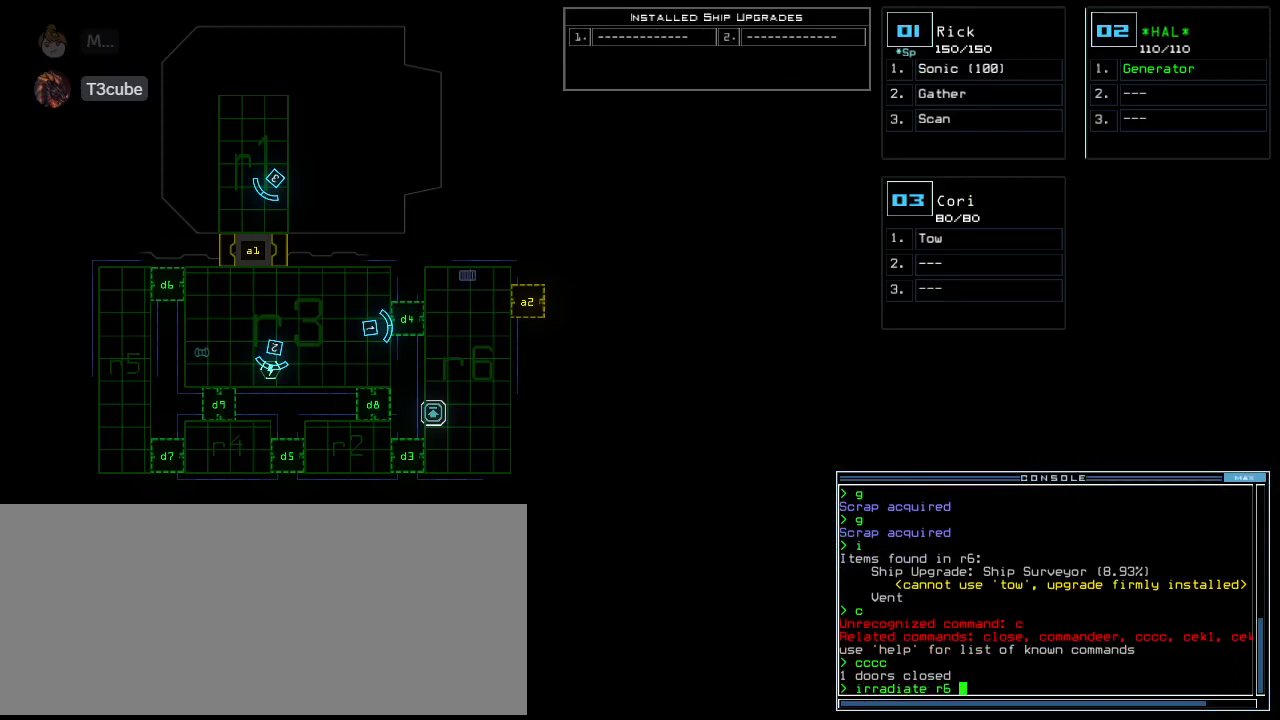
Gameplay with keyboard; each line is a JSON object with the keys held at the frame after it. "events" lists presses ("down") and releases ("up") of ".", "0", "1", "2", "3", "4", "5", "6", "7", "8", "9", "a", "b", "backspace", "c", "caps_lock", "comma", "ctrl_l", "ctrl_r", "d", "down", "e", "equals", "escape", "f", "f8", "g", "h", "i", "j", "k", "l", "left", "m", "minus", "n", "o", "p", "q", "quote", "r", "return", "right", "s", "semicolon", "shift_l", "shift_r", "space", "t", "tab", "tilde", "u", "up", "v", "w", "x", "y" and "z" between this image and that frame as [ms after this image, input, new state], when the widget could be followed in between. No other keys are recorded. Mouse input is not recorded.
{"keys": [], "events": [[271, "a", "down"], [375, "a", "up"]]}
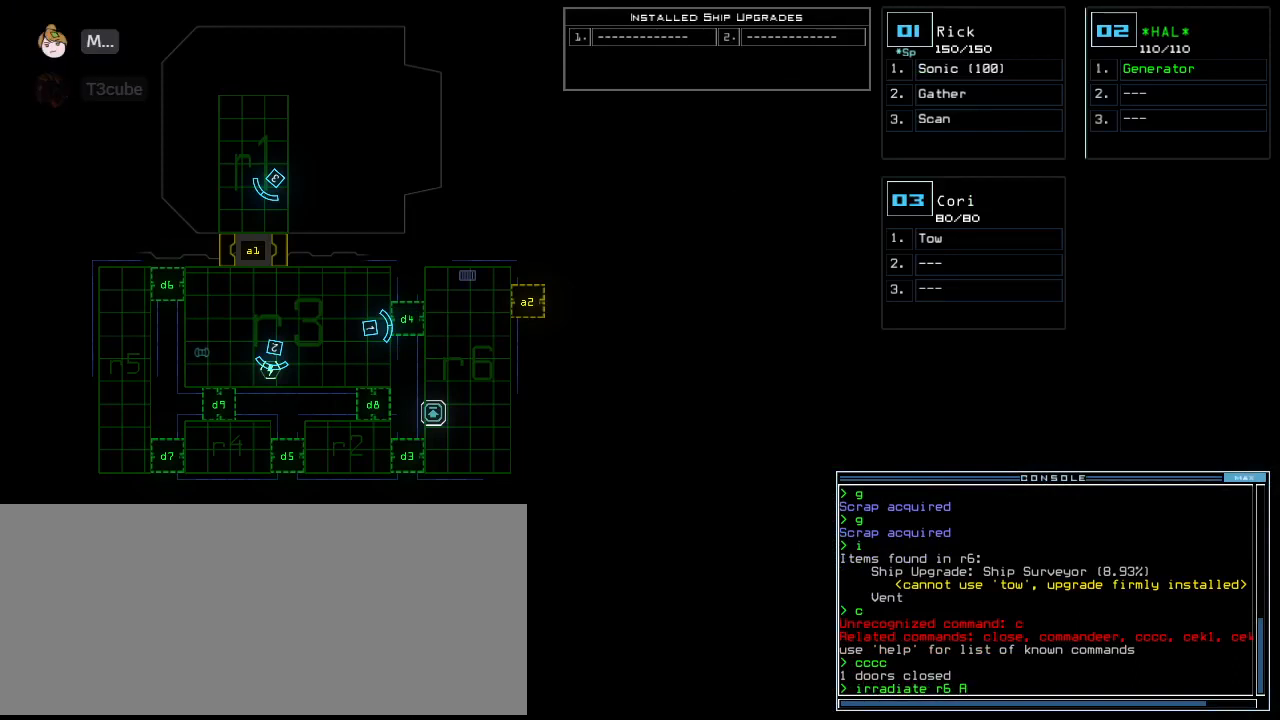
{"keys": ["backspace"], "events": [[21, "2", "down"], [167, "2", "up"], [458, "backspace", "down"]]}
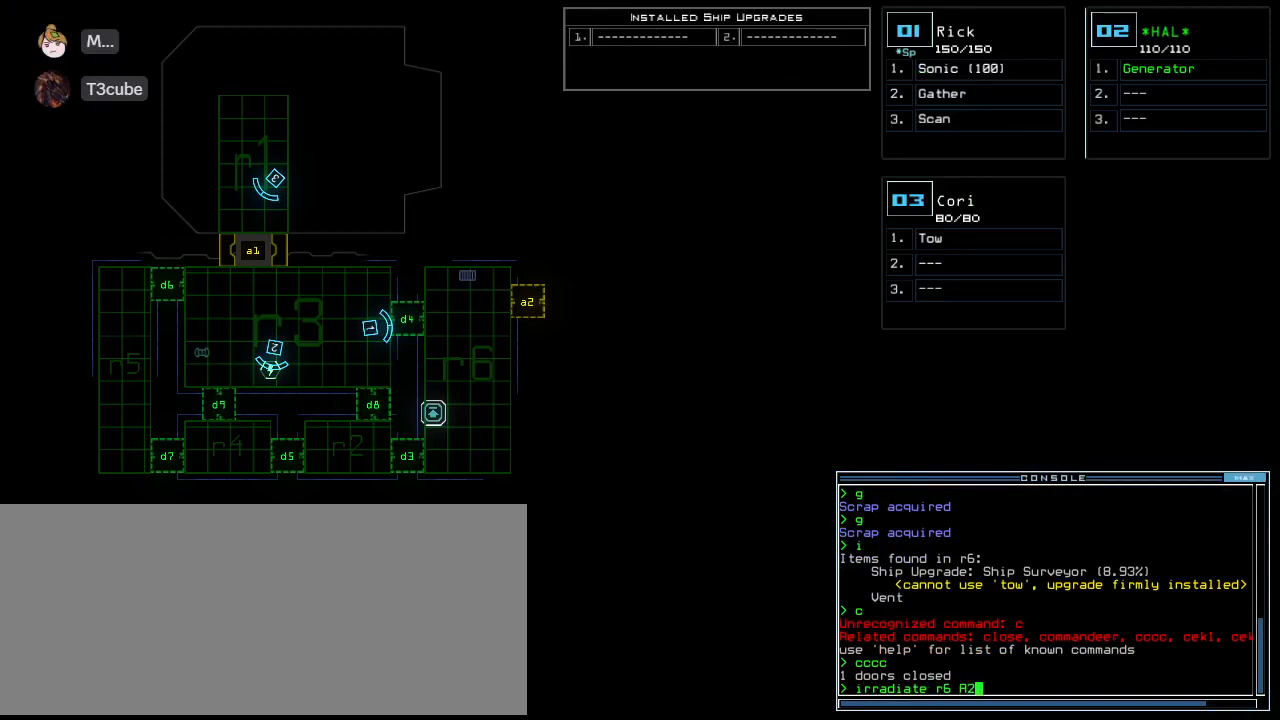
{"keys": ["a"], "events": [[21, "backspace", "up"], [83, "backspace", "down"], [167, "backspace", "up"], [167, "caps_lock", "down"], [271, "caps_lock", "up"], [417, "a", "down"]]}
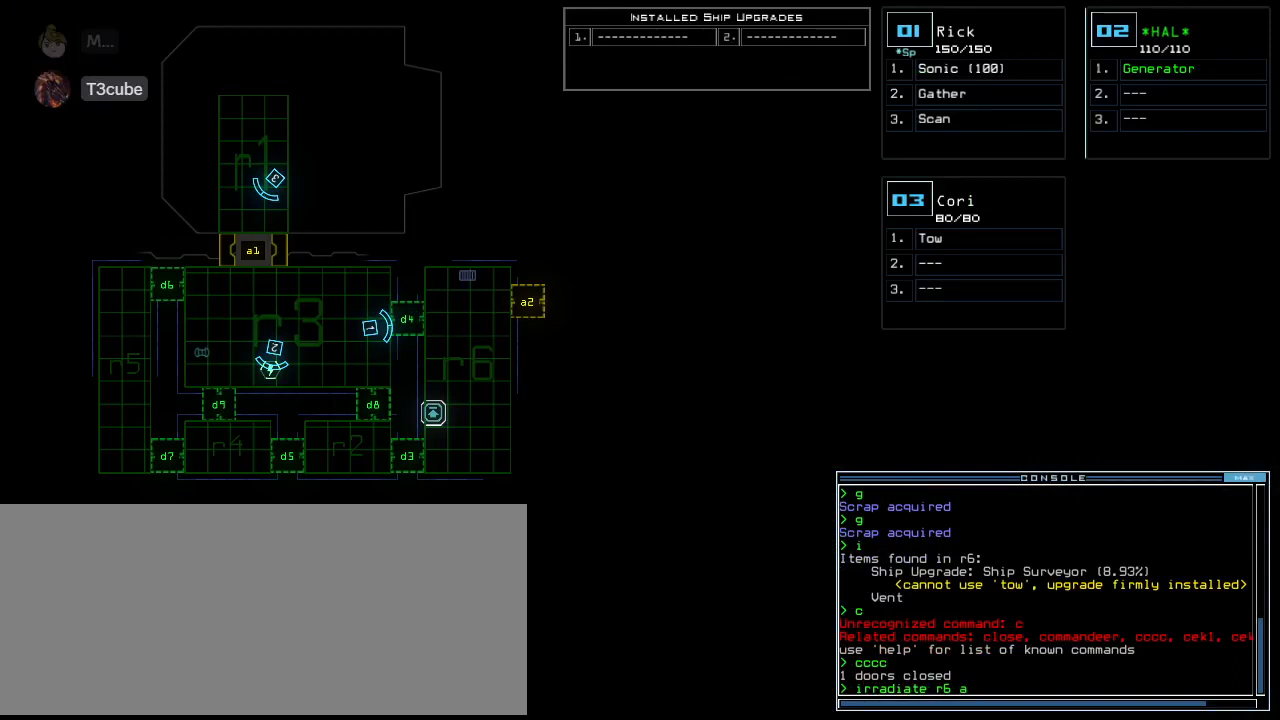
{"keys": [], "events": [[21, "a", "up"], [125, "2", "down"], [229, "return", "down"], [250, "2", "up"], [312, "return", "up"]]}